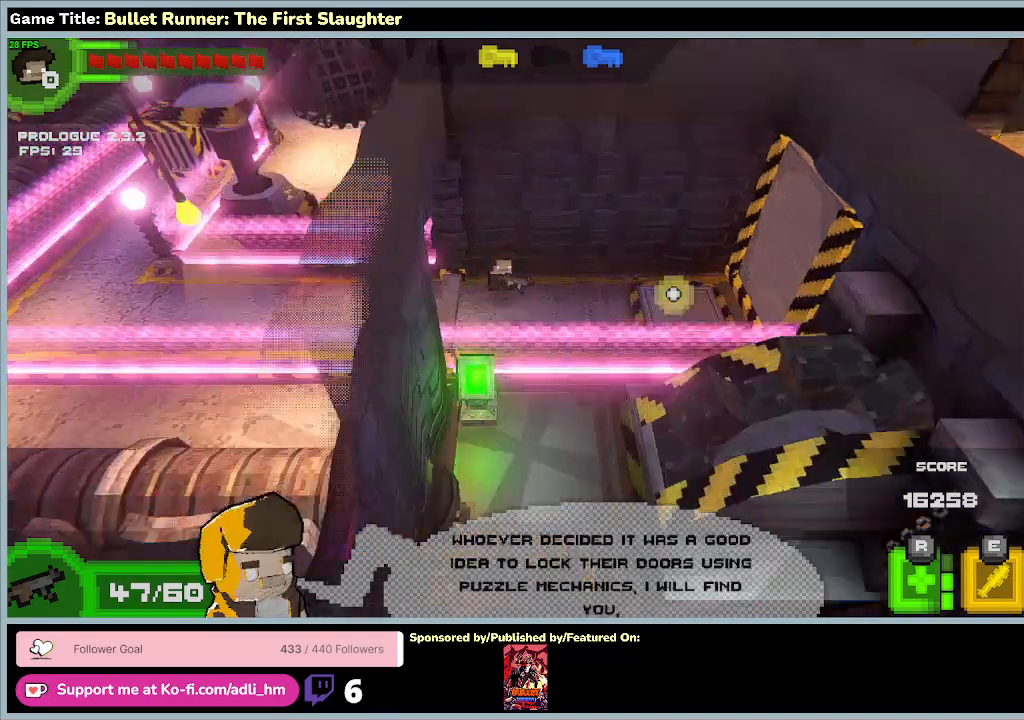
Gameplay with keyboard; each line is a JSON object with the keys held at the frame after it. "events" lists presses ("down") and releases ("up") of "0", "1", "2", "3", "4", "5", "6", "7", "8", "9", "a", "alt", "b", "c", "caps_lock", "ctrl", "d", "down", "e", "escape", "f", "f1", "f2", "f3", "f4", "f5", "f6", "f7", "f8", "g", "h", "i", "j", "k", "l", "left", "m", "n", "o", "p", "q", "r", "return", "right", "s", "shift", "space", "t", "tab", "tilde", "u", "up", "v", "w", "x", "y" and "z" between this image and that frame as [ms after this image, input, new state], when the widget could be followed in between. No other keys are recorded. Mouse input is not recorded.
{"keys": [], "events": [[300, "w", "up"]]}
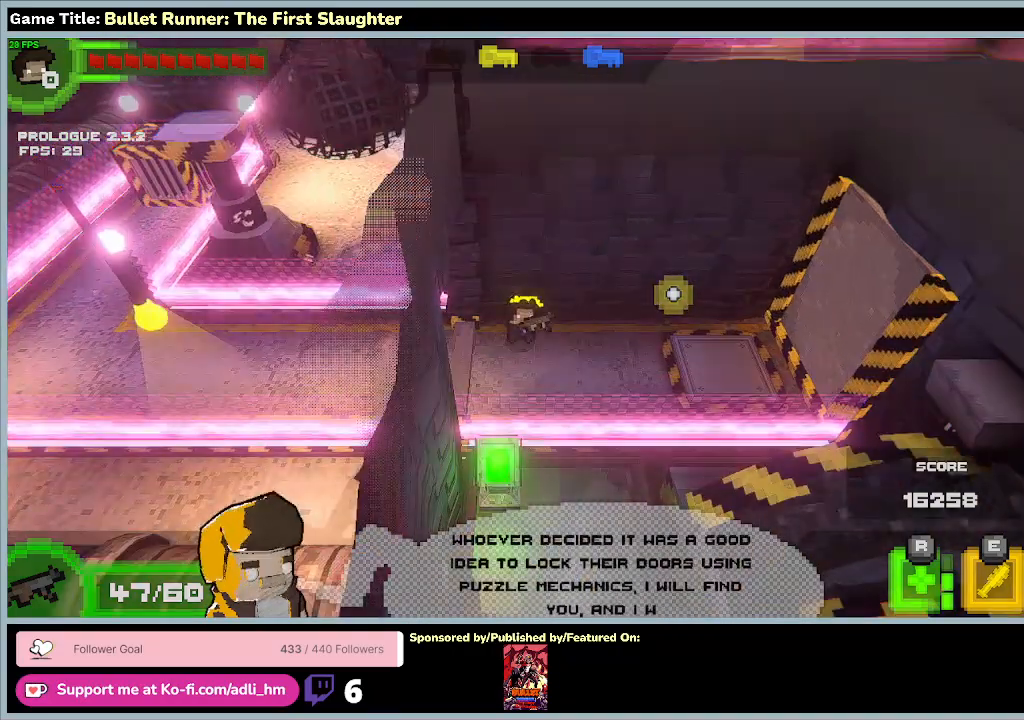
{"keys": ["a"], "events": [[200, "a", "down"]]}
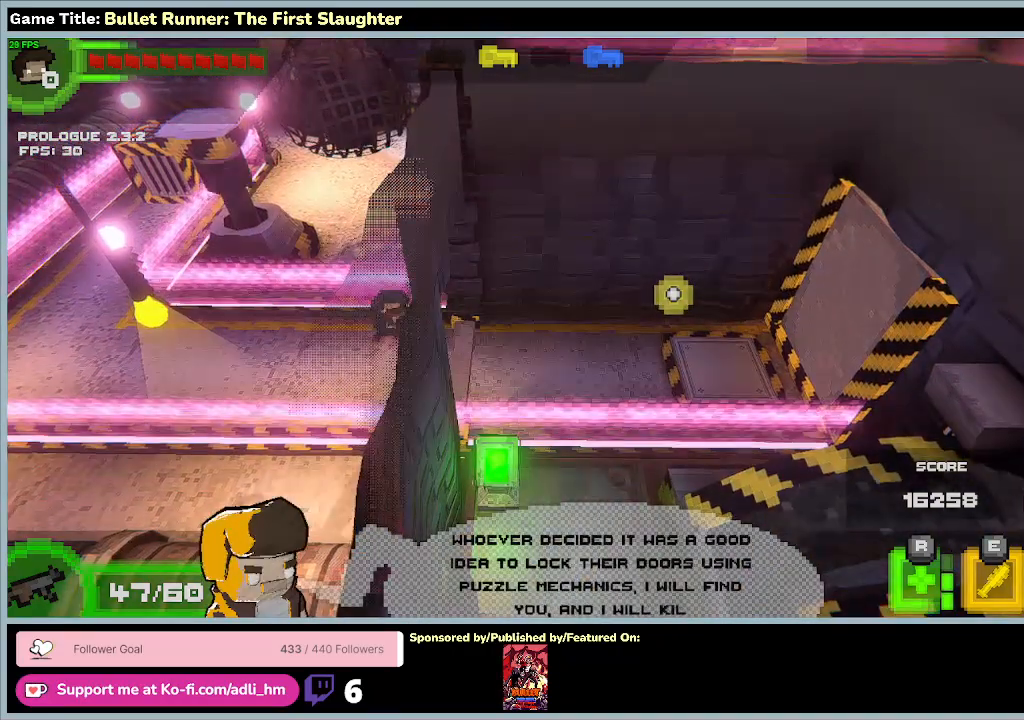
{"keys": ["a"], "events": []}
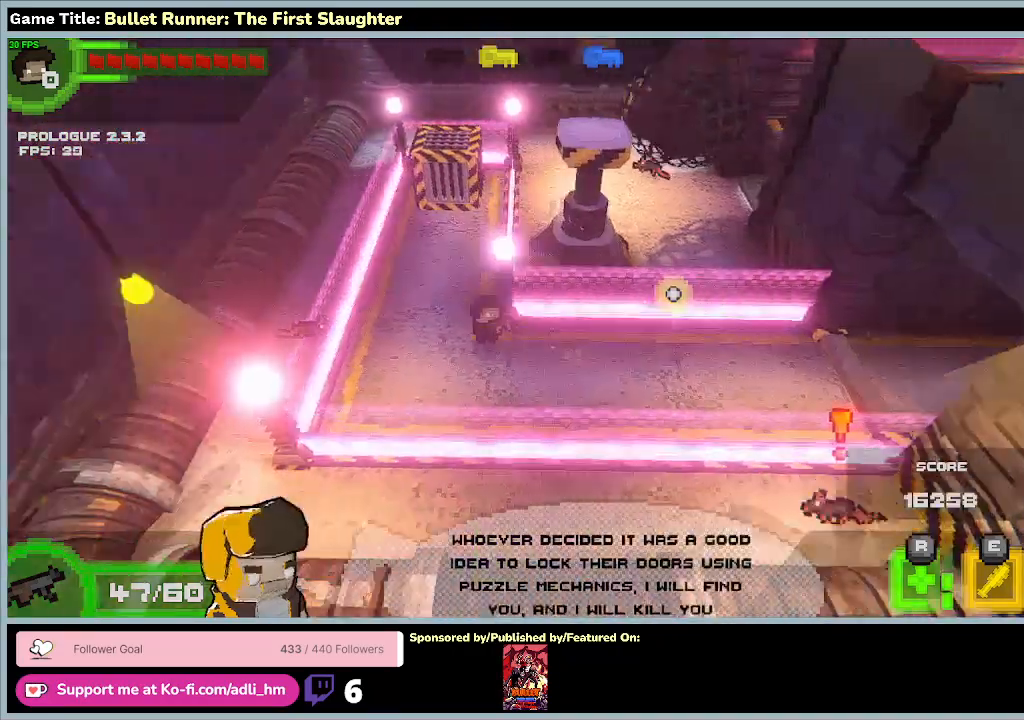
{"keys": [], "events": [[367, "a", "up"]]}
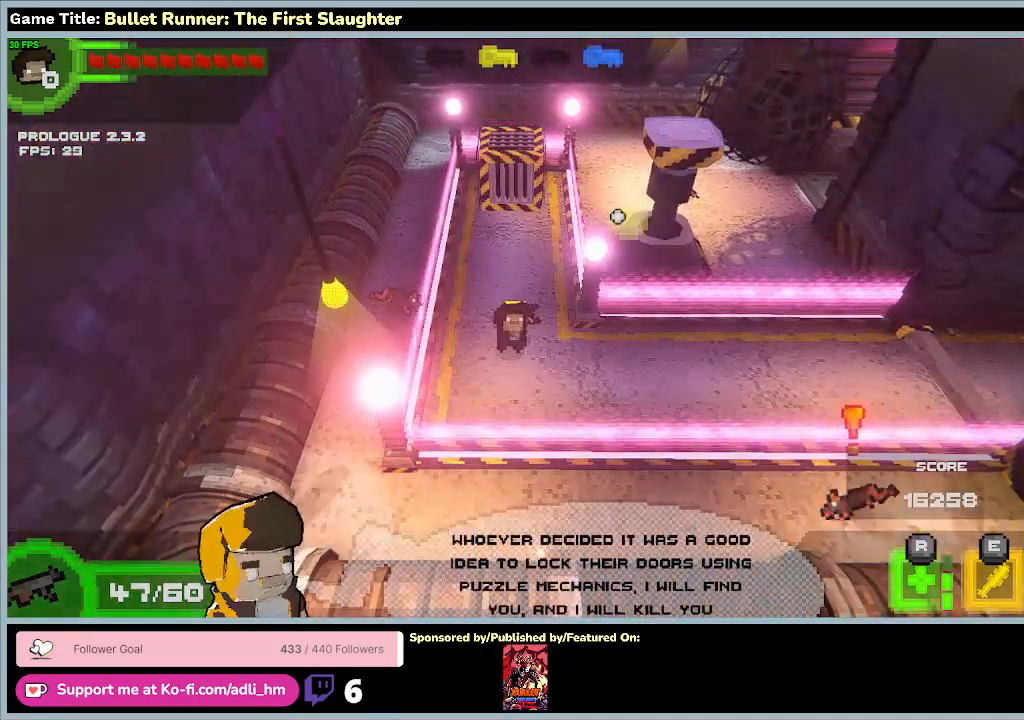
{"keys": ["w"], "events": [[67, "w", "down"]]}
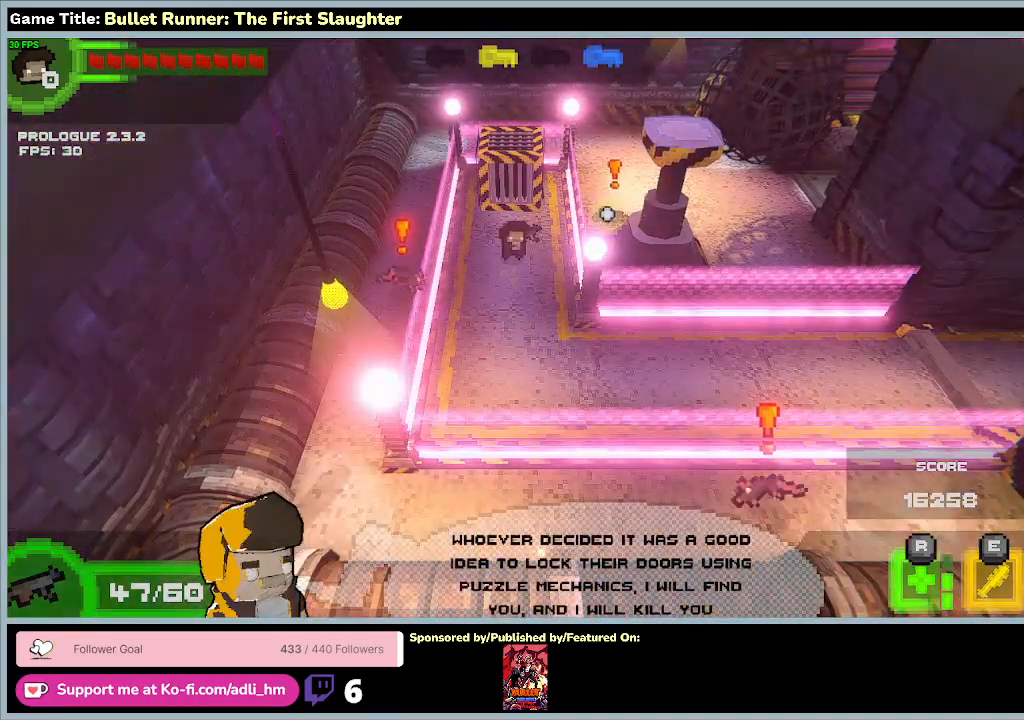
{"keys": [], "events": [[167, "w", "up"]]}
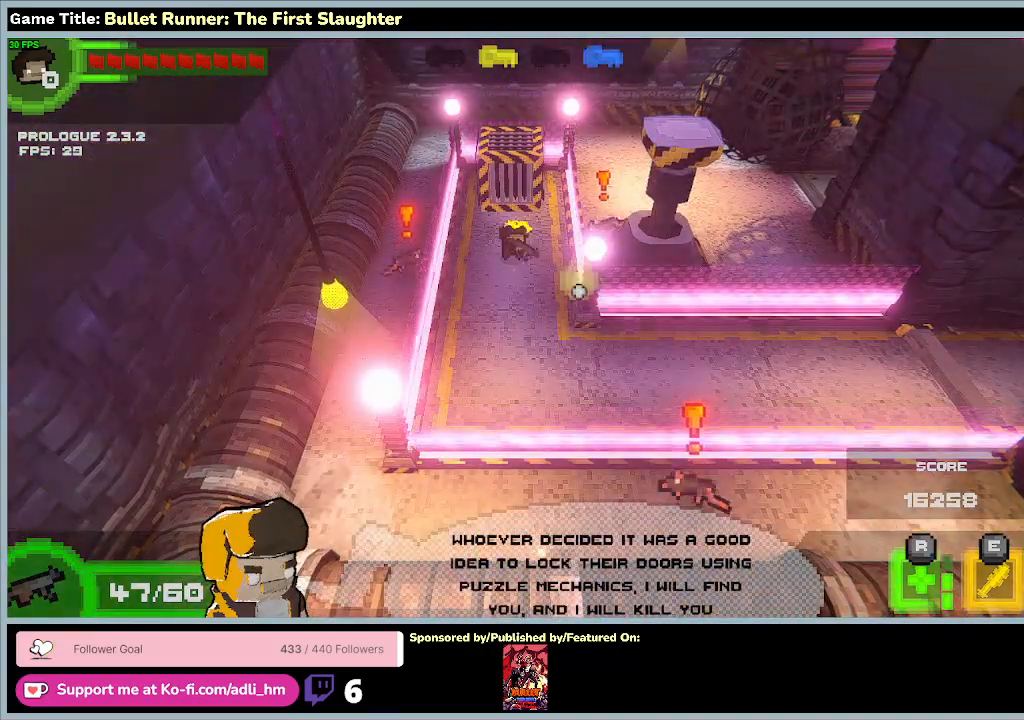
{"keys": [], "events": []}
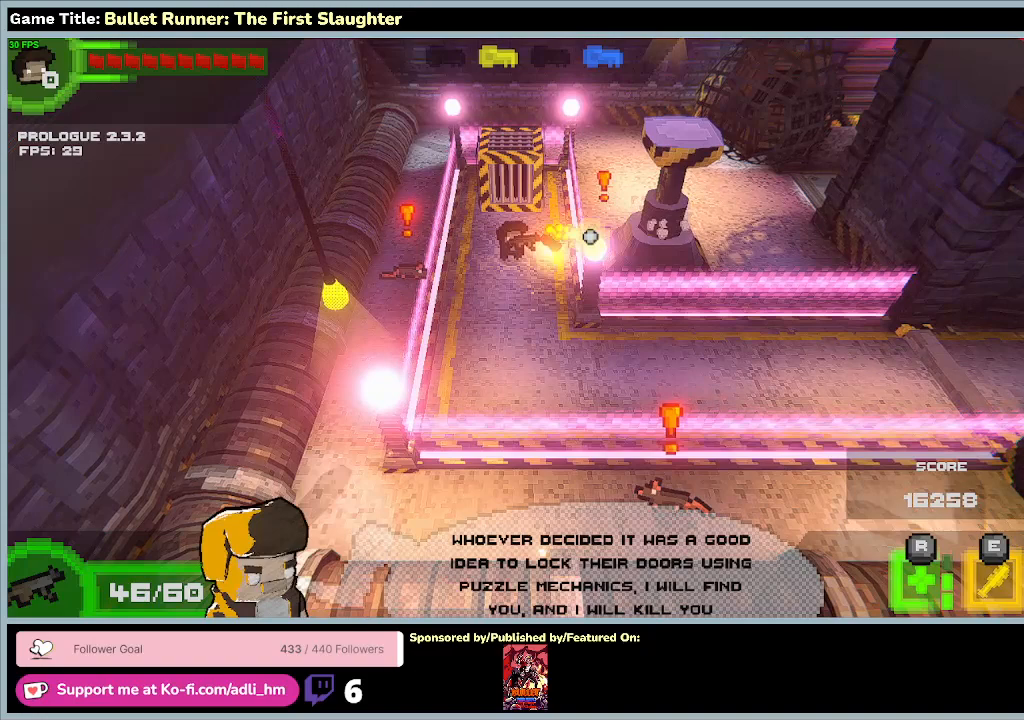
{"keys": [], "events": []}
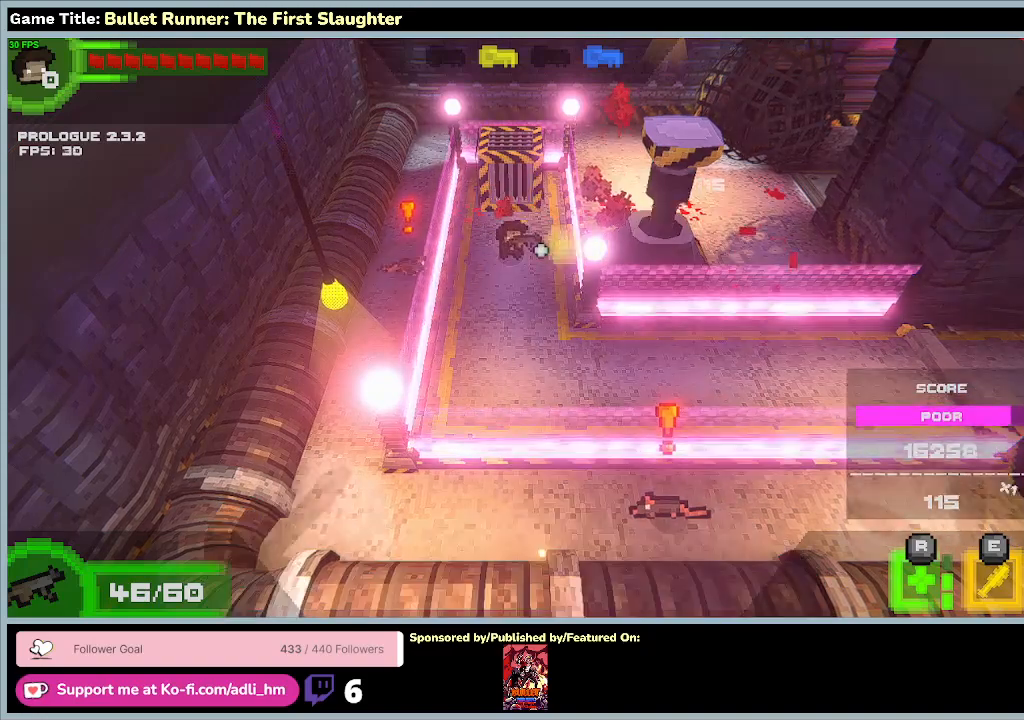
{"keys": [], "events": []}
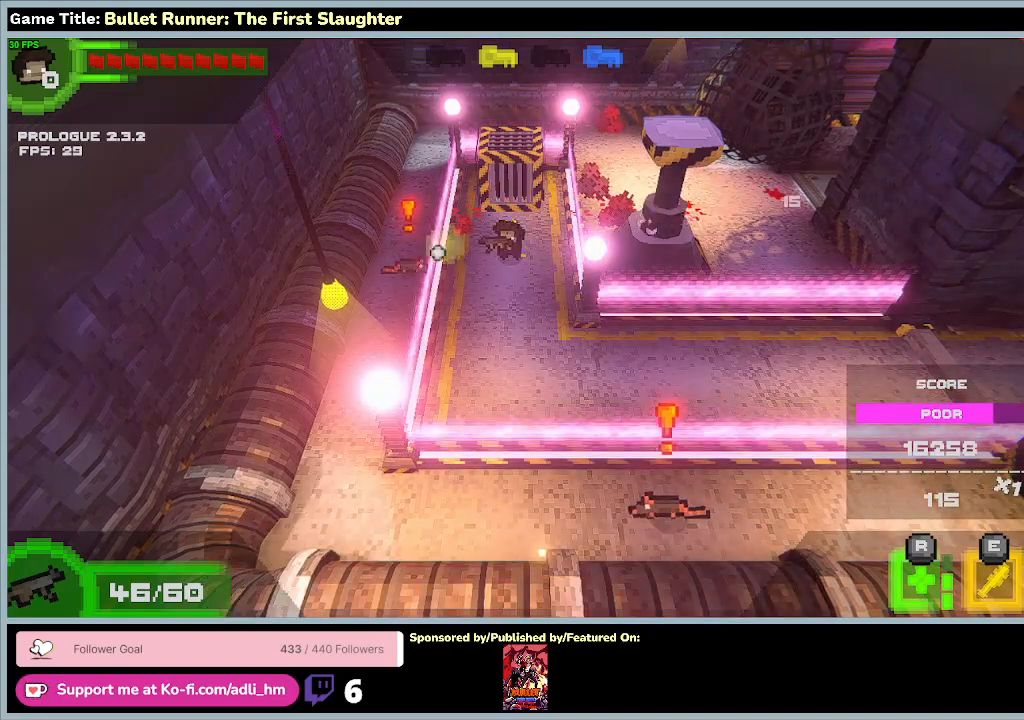
{"keys": [], "events": []}
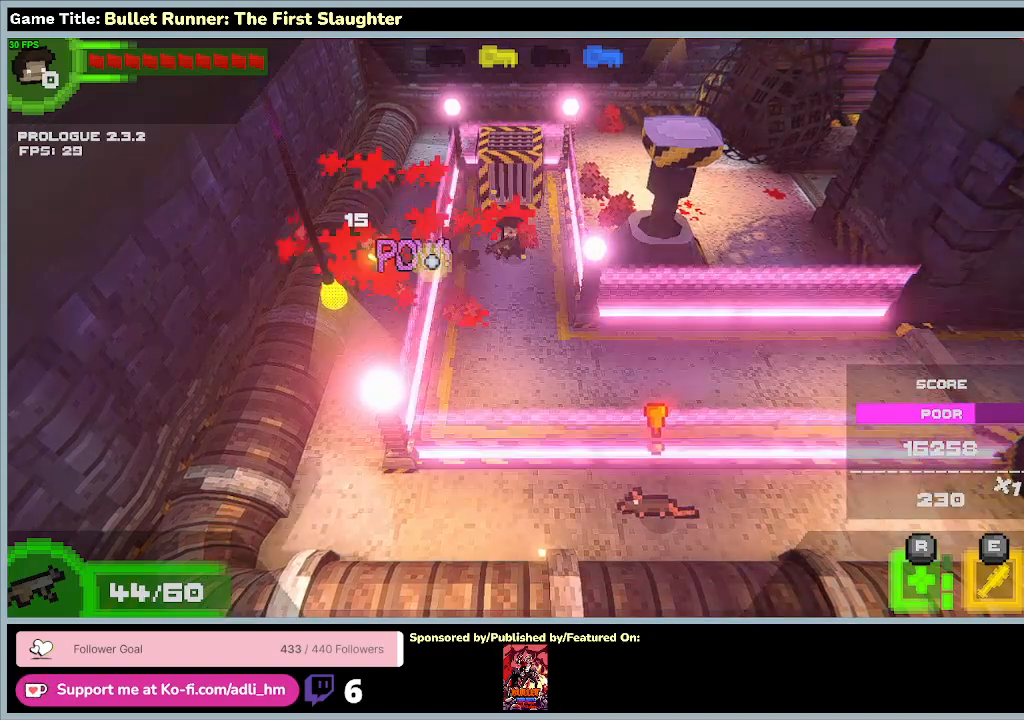
{"keys": [], "events": []}
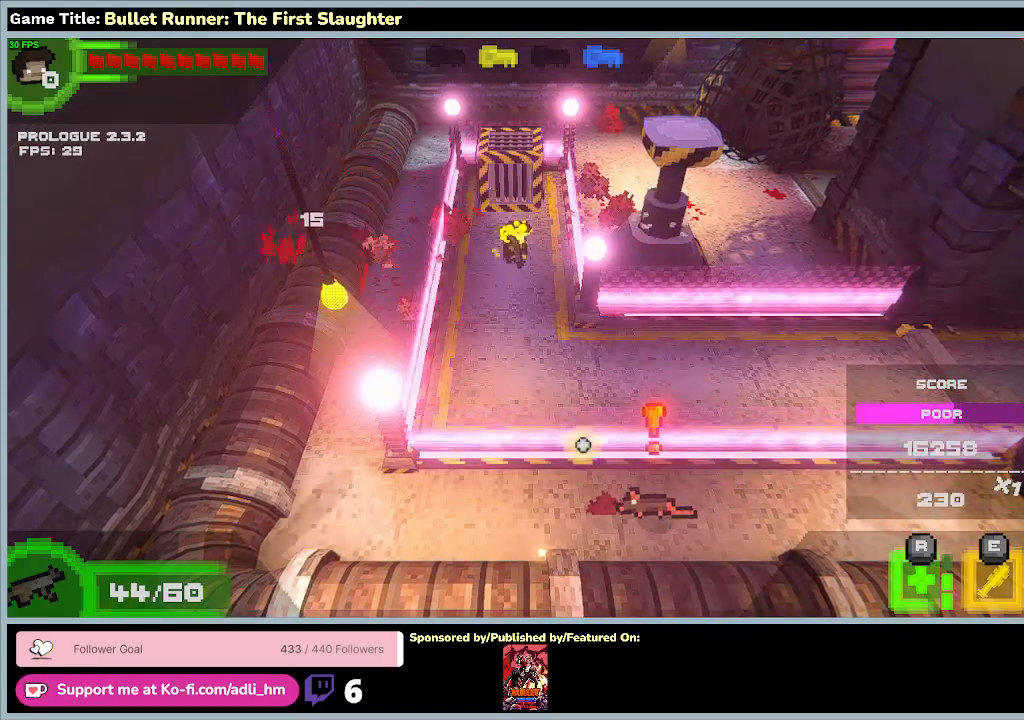
{"keys": [], "events": []}
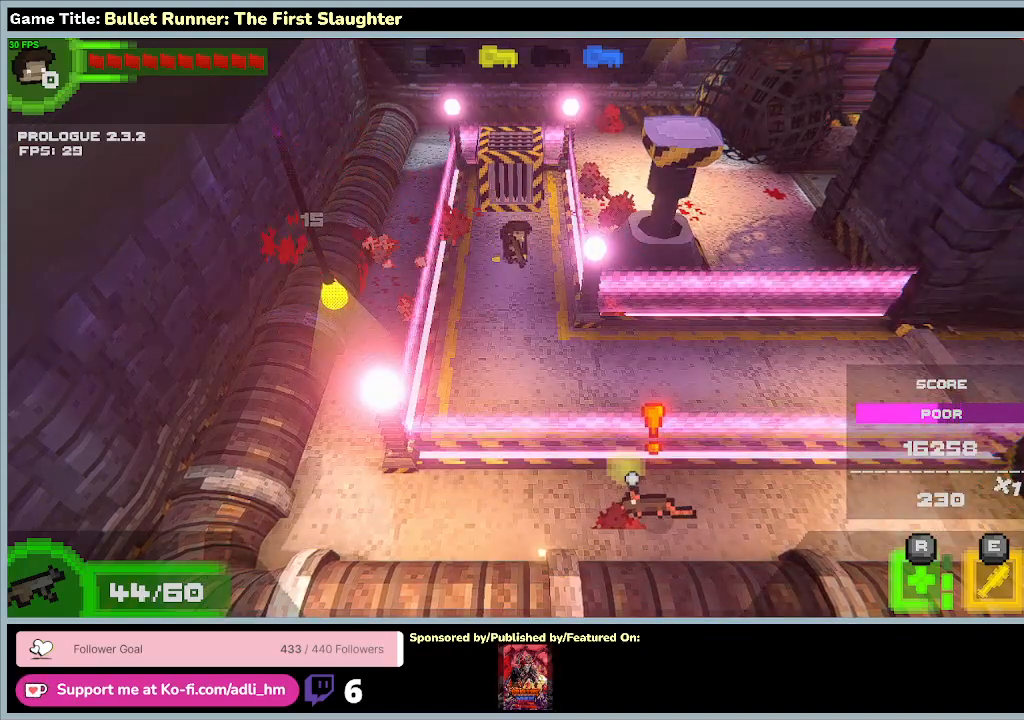
{"keys": ["s"], "events": [[433, "s", "down"]]}
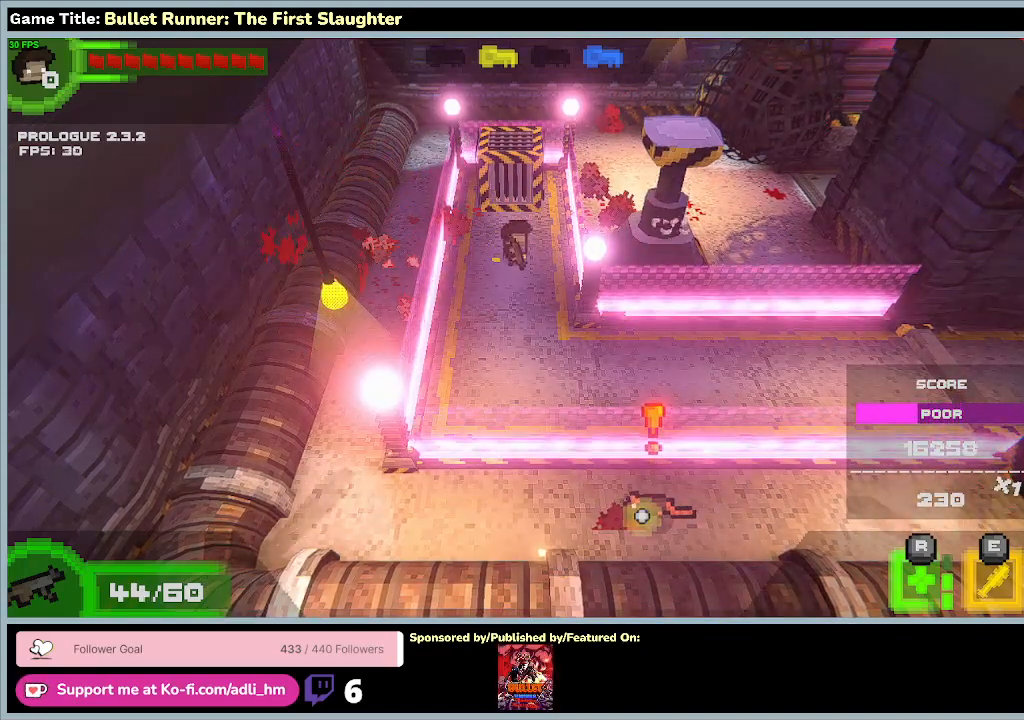
{"keys": ["s"], "events": []}
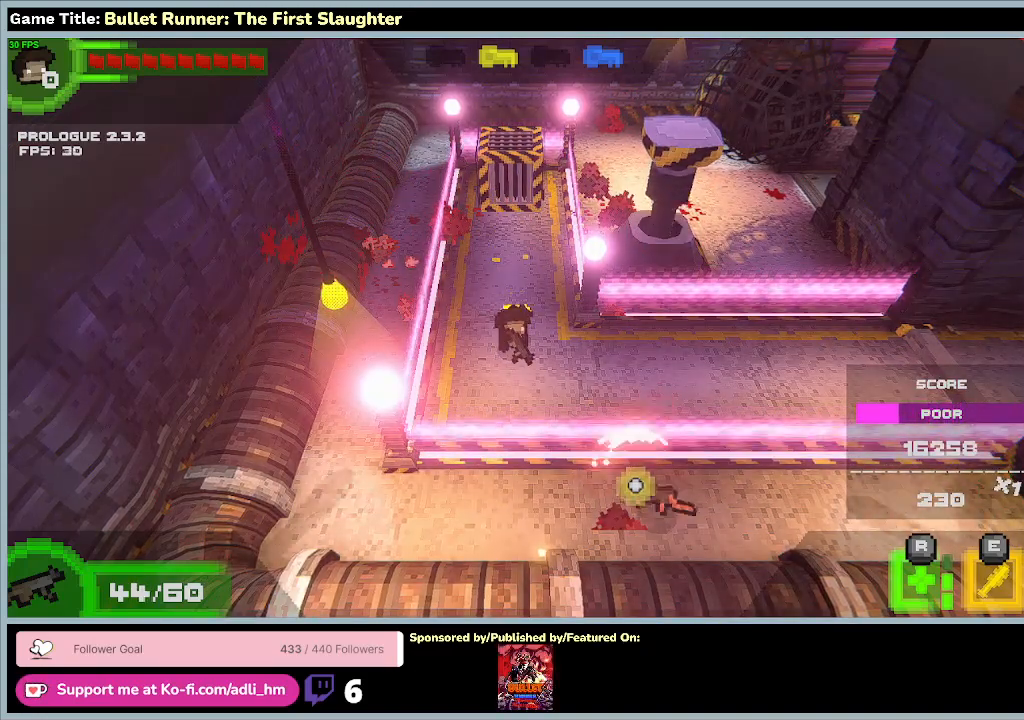
{"keys": [], "events": [[67, "s", "up"]]}
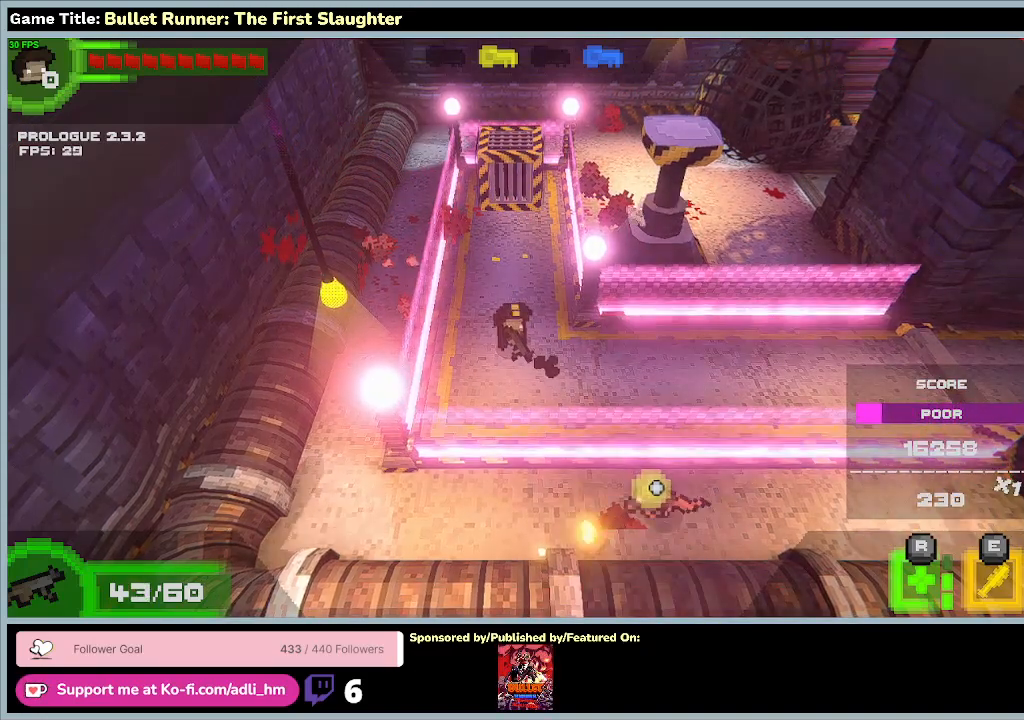
{"keys": [], "events": []}
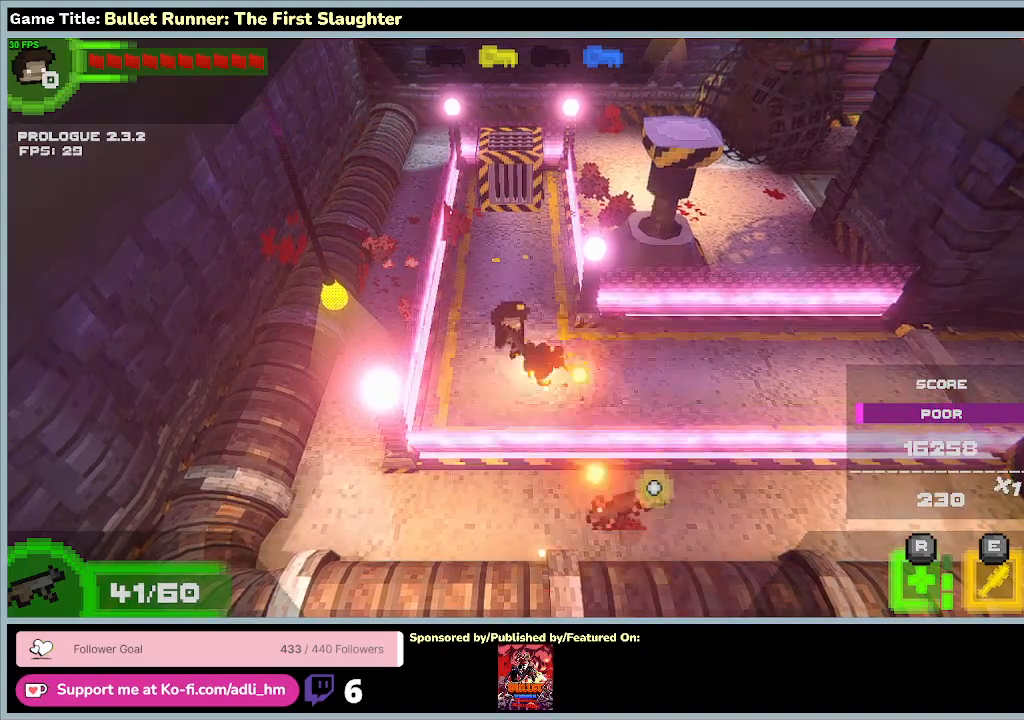
{"keys": [], "events": []}
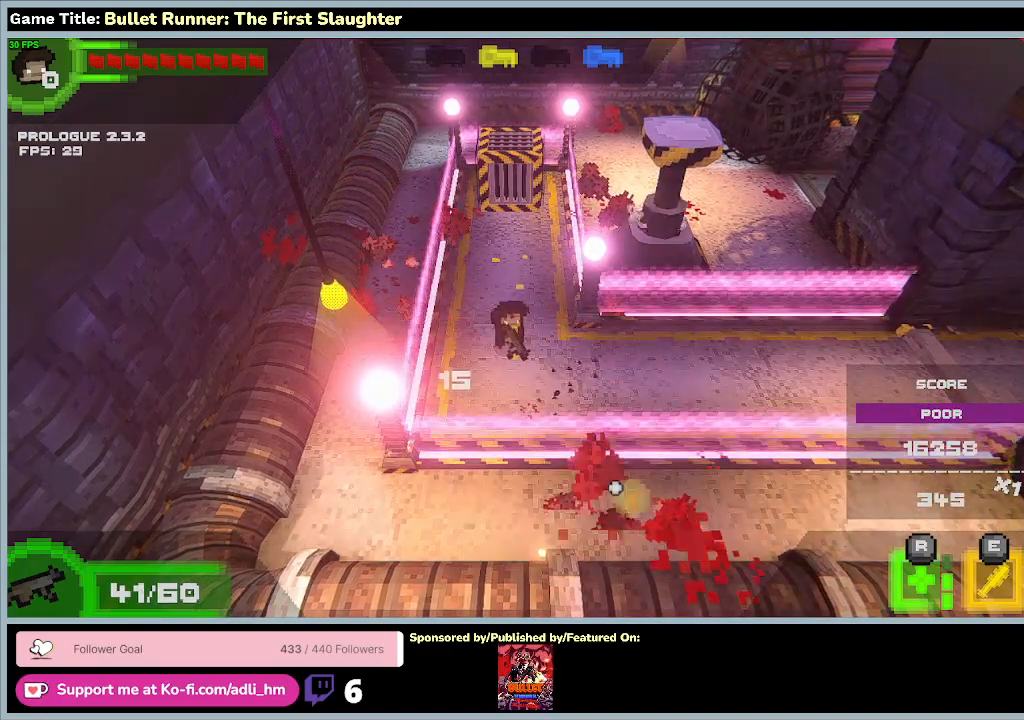
{"keys": ["w"], "events": [[267, "w", "down"]]}
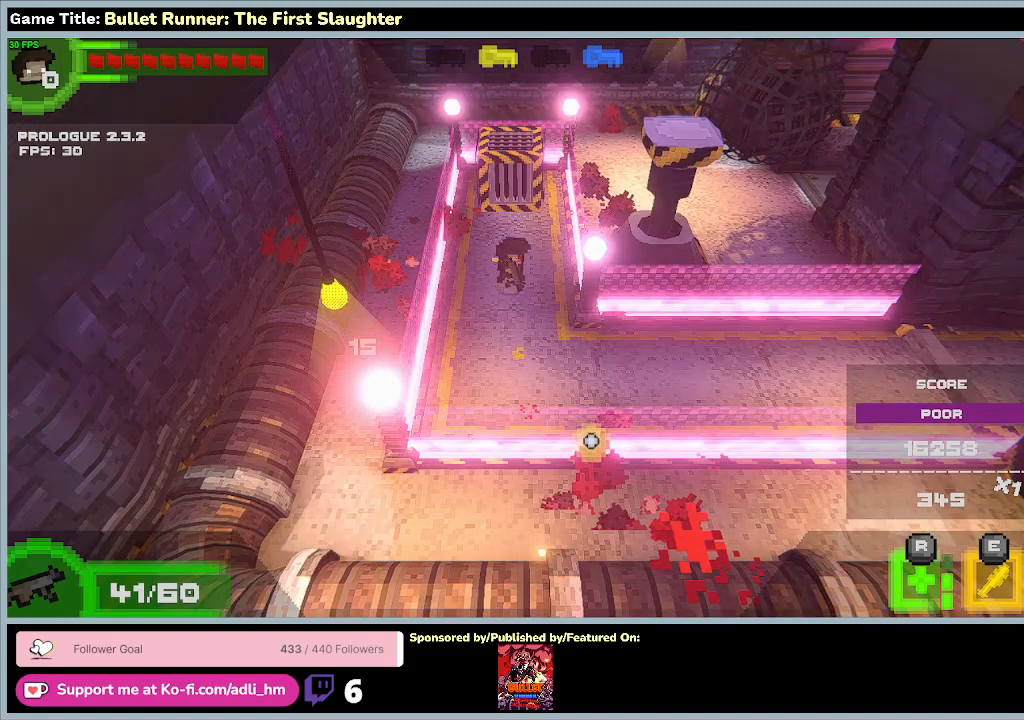
{"keys": ["w"], "events": []}
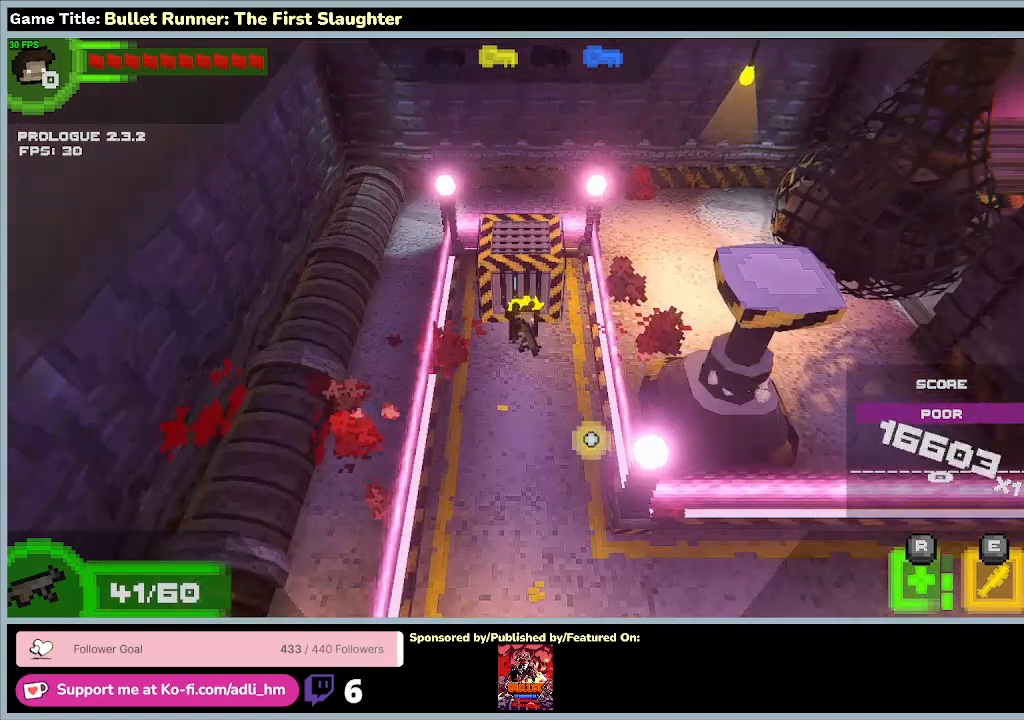
{"keys": [], "events": [[33, "w", "up"]]}
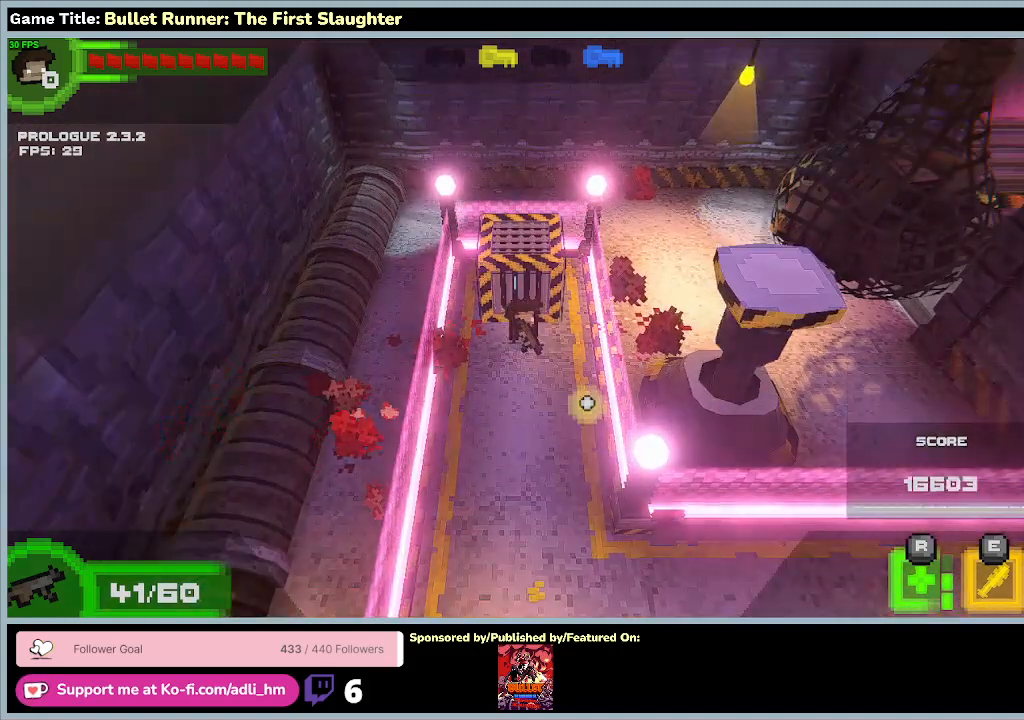
{"keys": [], "events": []}
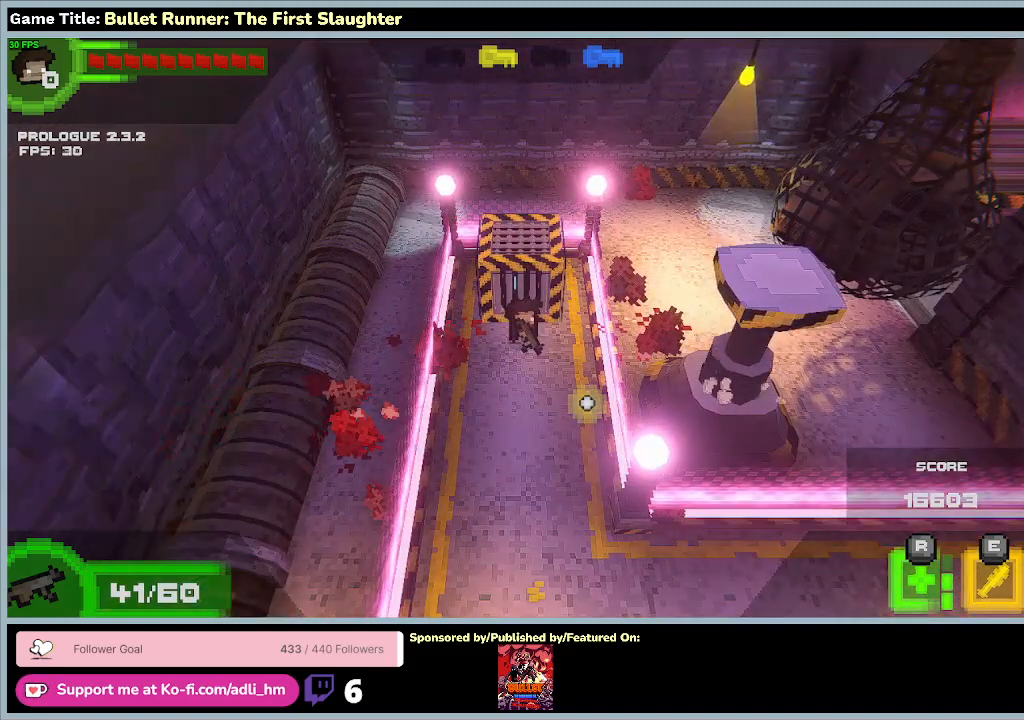
{"keys": ["a"], "events": [[133, "a", "down"]]}
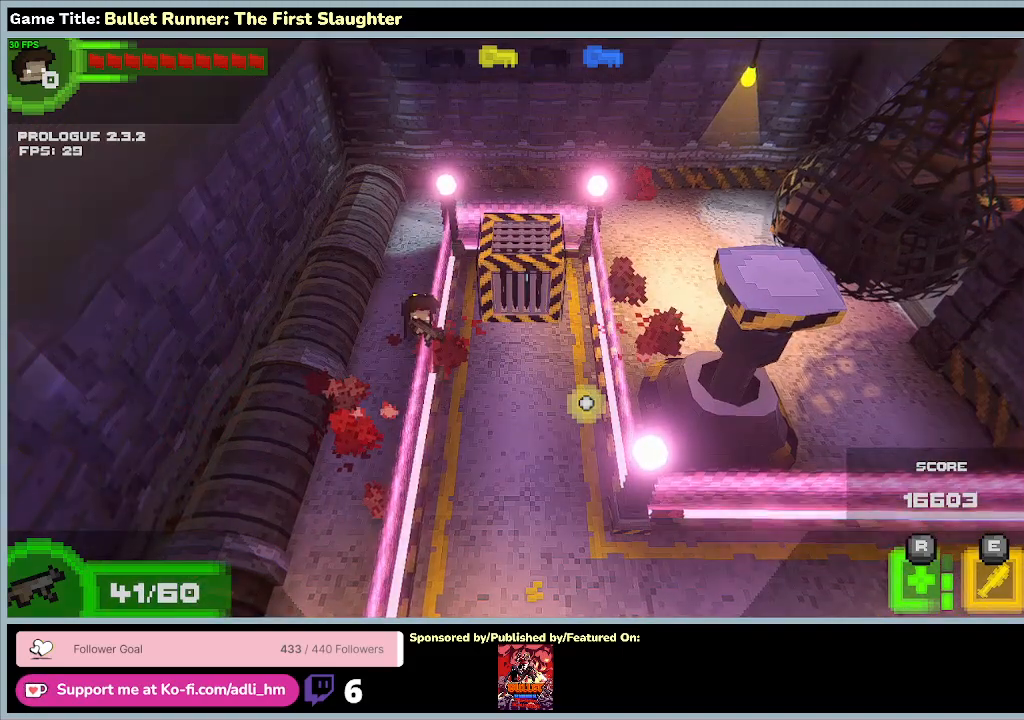
{"keys": ["w"], "events": [[100, "a", "up"], [300, "w", "down"]]}
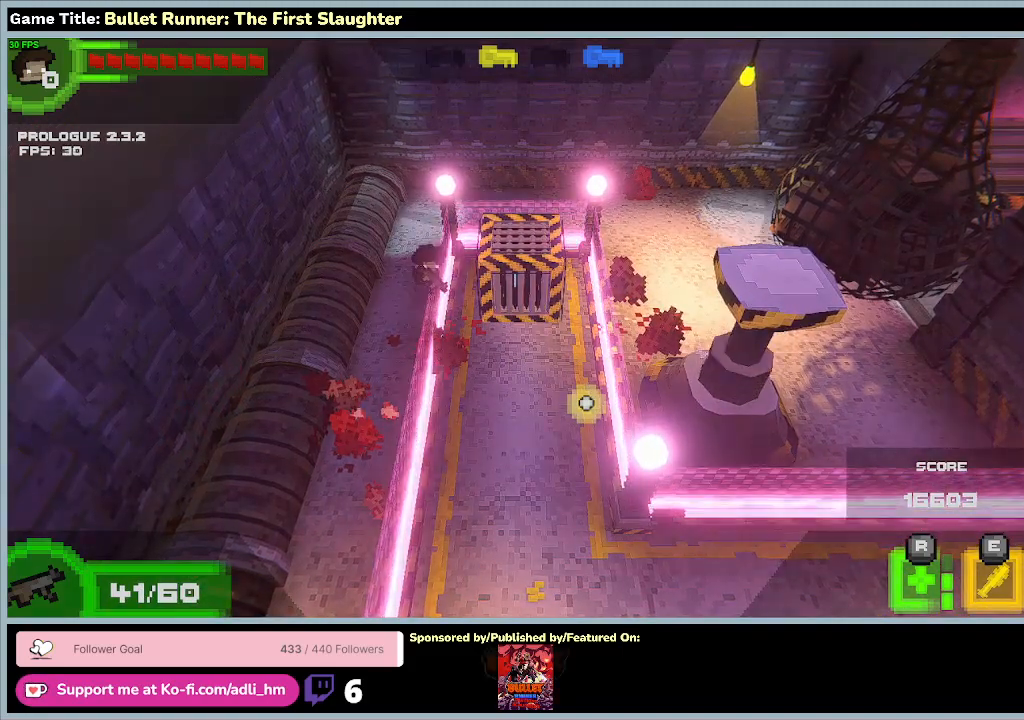
{"keys": ["w"], "events": []}
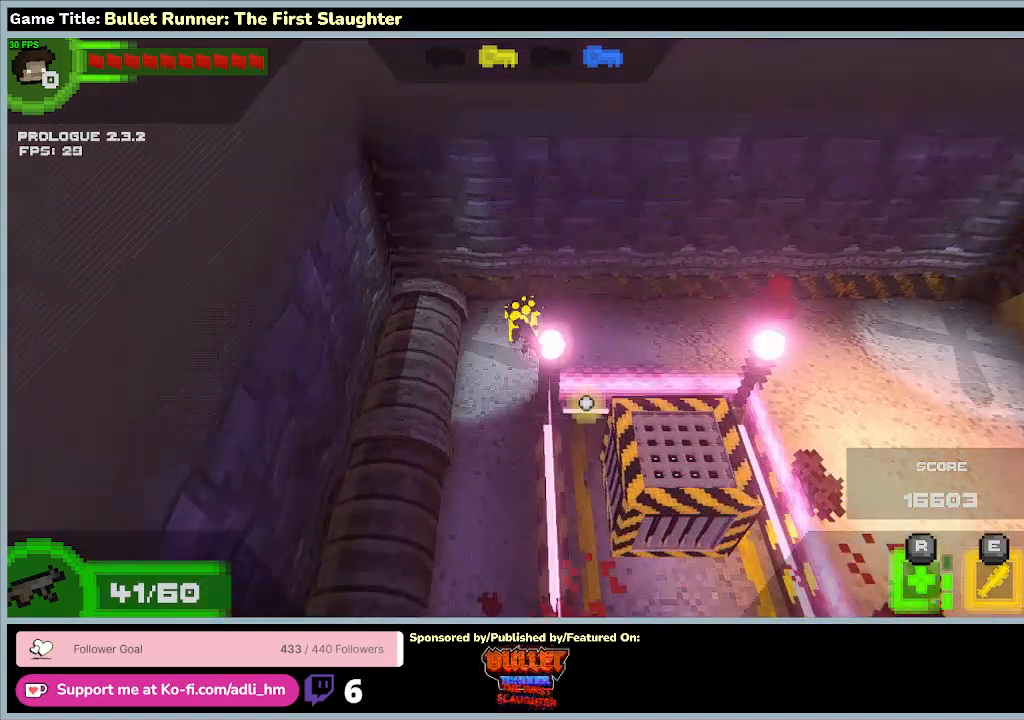
{"keys": ["d"], "events": [[100, "w", "up"], [267, "d", "down"]]}
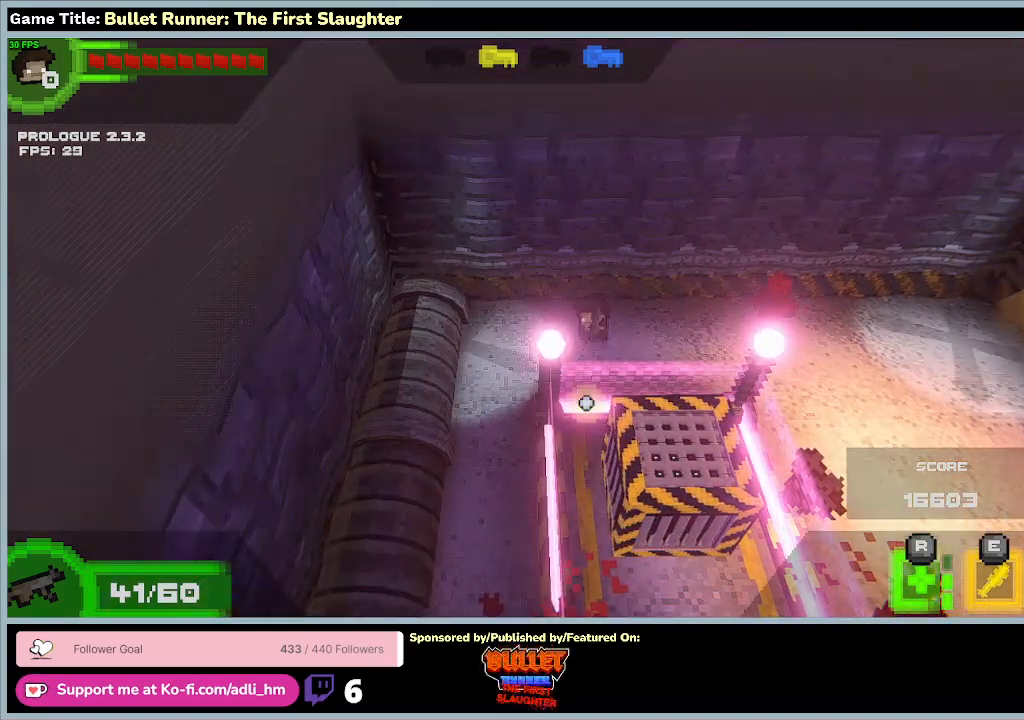
{"keys": ["s"], "events": [[300, "d", "up"], [300, "s", "down"]]}
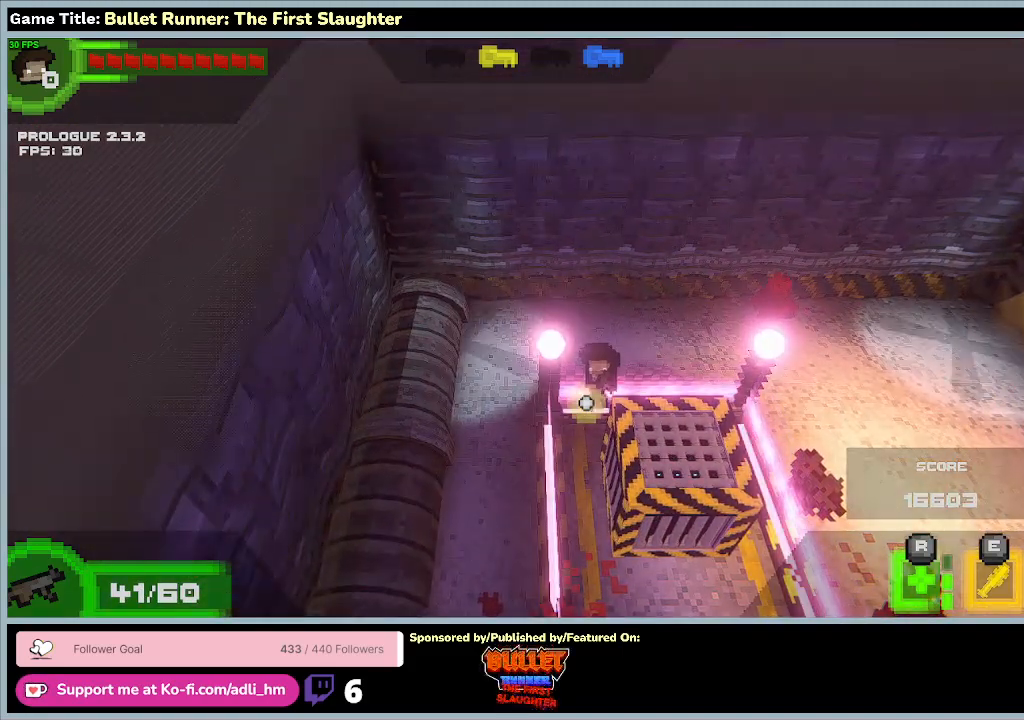
{"keys": ["d"], "events": [[133, "d", "down"], [167, "s", "up"]]}
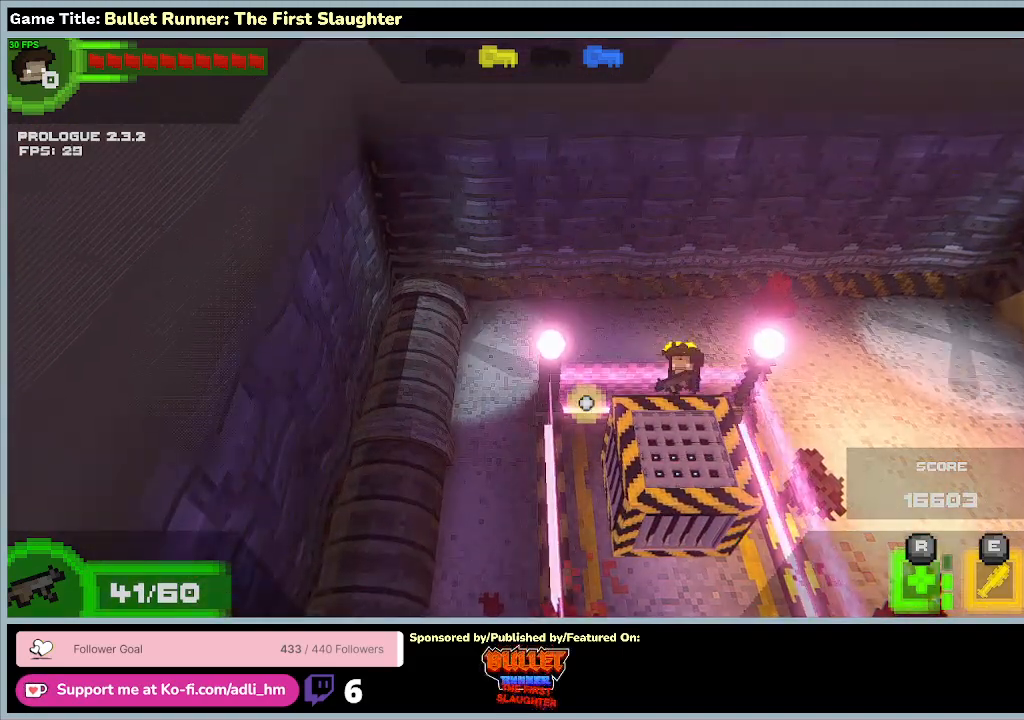
{"keys": ["d"], "events": []}
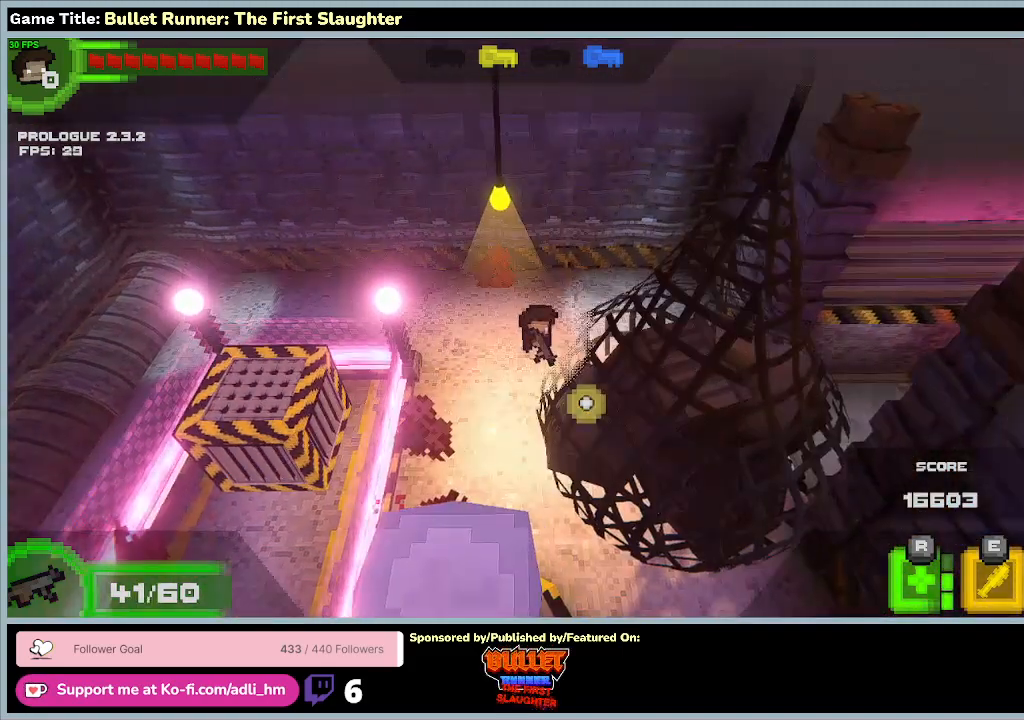
{"keys": ["a"], "events": [[167, "d", "up"], [367, "a", "down"]]}
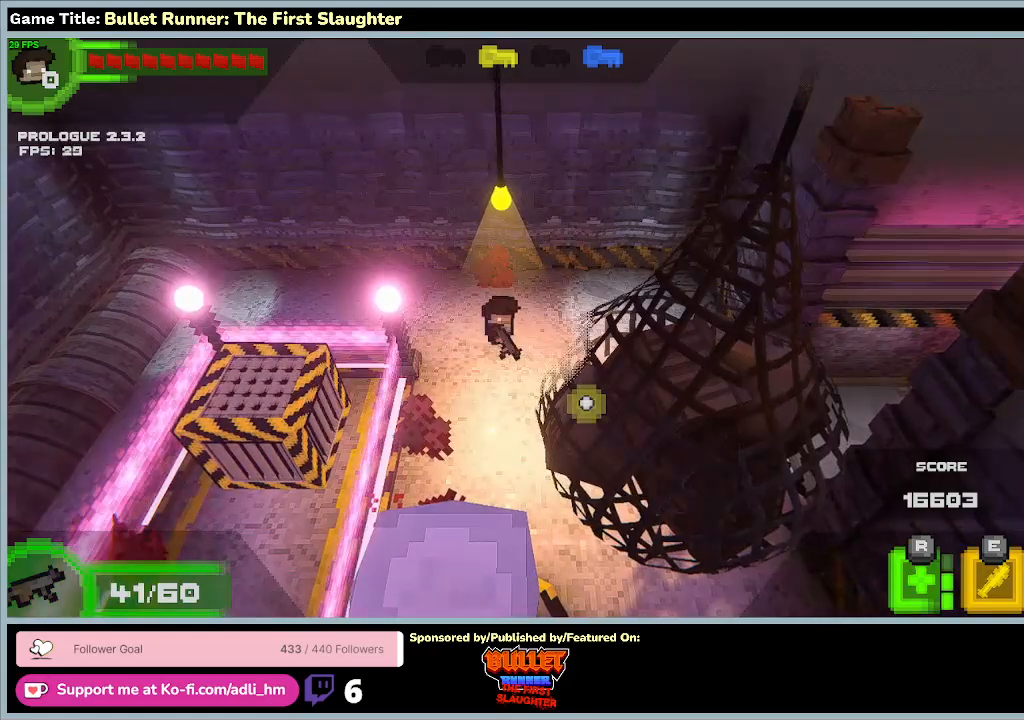
{"keys": ["d"], "events": [[300, "a", "up"], [400, "d", "down"]]}